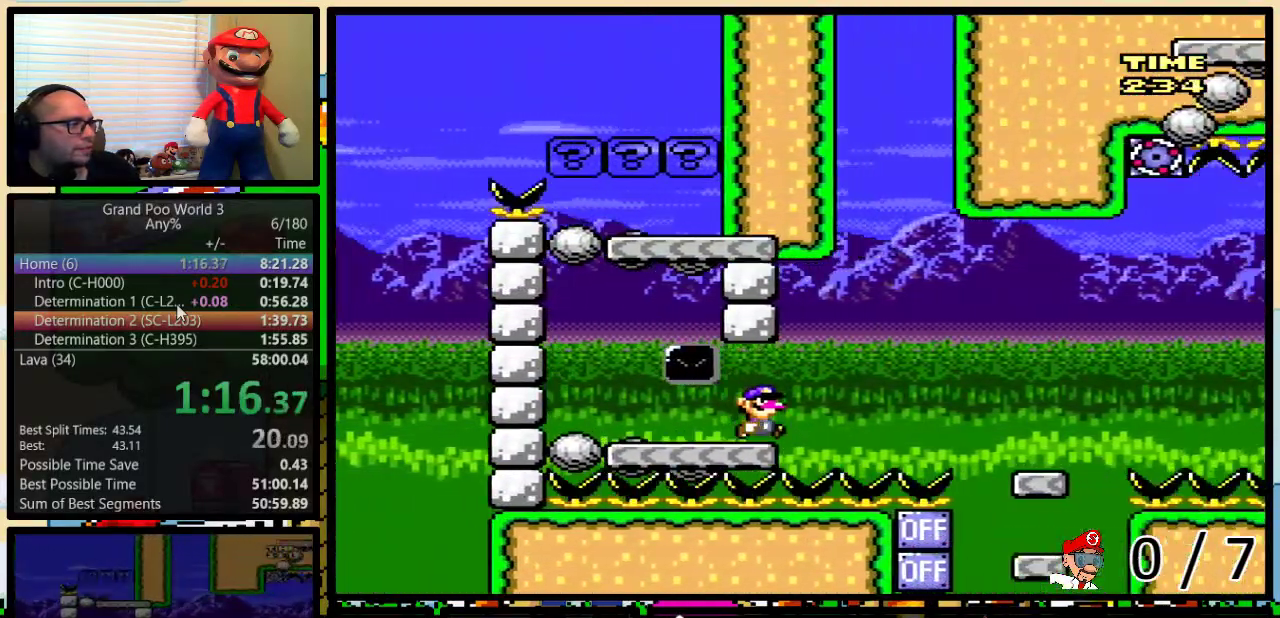
Gameplay with a controller (Nintendo layout); each line is a JSON object with the inputs held at the frame after it. "events" lists button and stick changes between this image and that frame as [ms after this image, input, new state], when the widget could be followed in between. Not read: L3 R3.
{"buttons": ["Y", "DPAD_UP", "DPAD_RIGHT"], "events": []}
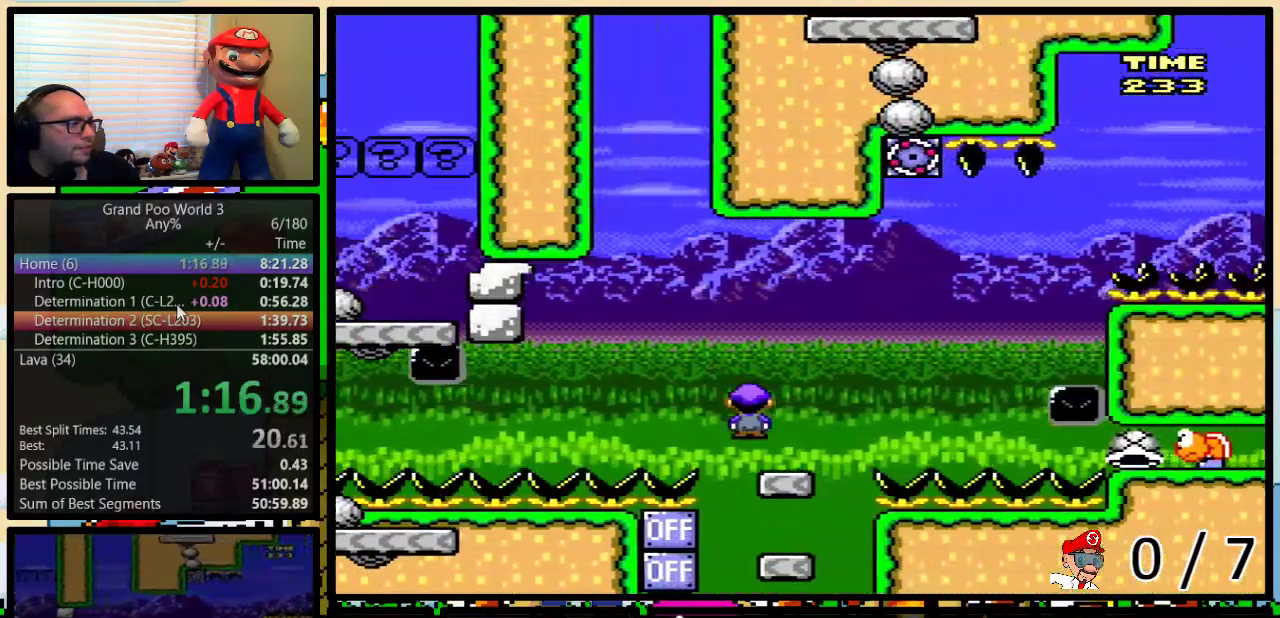
{"buttons": ["A", "Y"], "events": [[133, "A", "down"], [317, "DPAD_UP", "up"], [350, "DPAD_LEFT", "down"], [350, "DPAD_RIGHT", "up"], [467, "DPAD_LEFT", "up"]]}
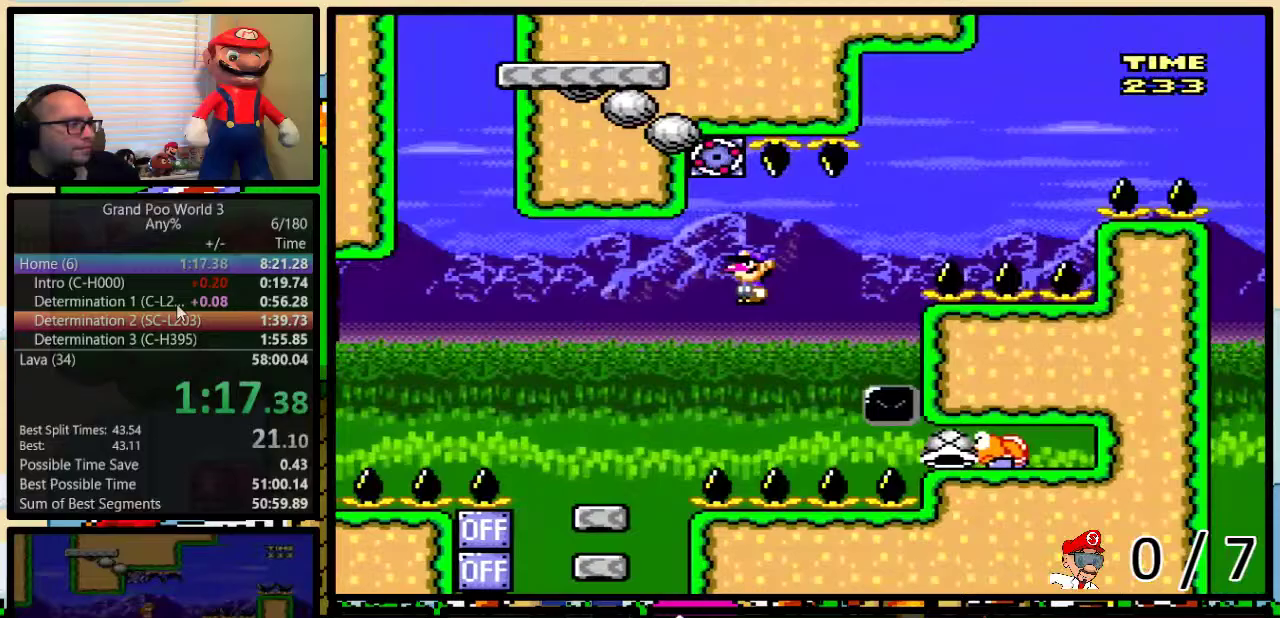
{"buttons": ["A", "Y", "DPAD_LEFT"], "events": [[317, "DPAD_LEFT", "down"]]}
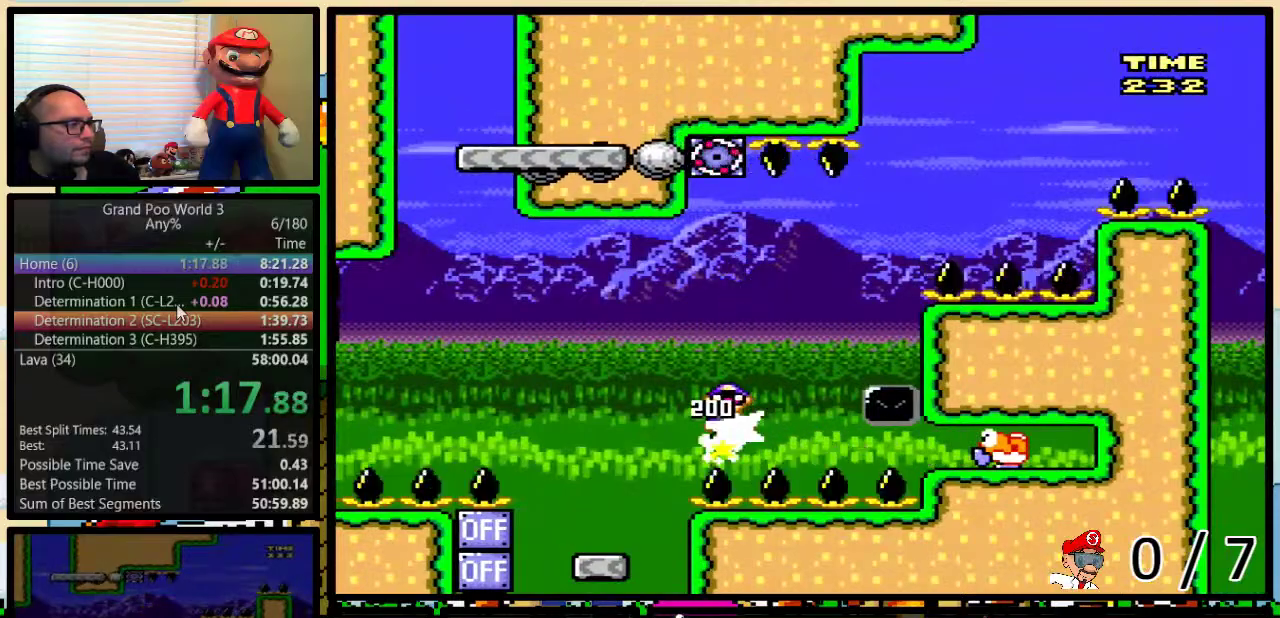
{"buttons": ["B", "Y", "DPAD_UP", "DPAD_RIGHT"], "events": [[233, "DPAD_LEFT", "up"], [267, "A", "up"], [267, "DPAD_RIGHT", "down"], [400, "DPAD_UP", "down"], [433, "B", "down"]]}
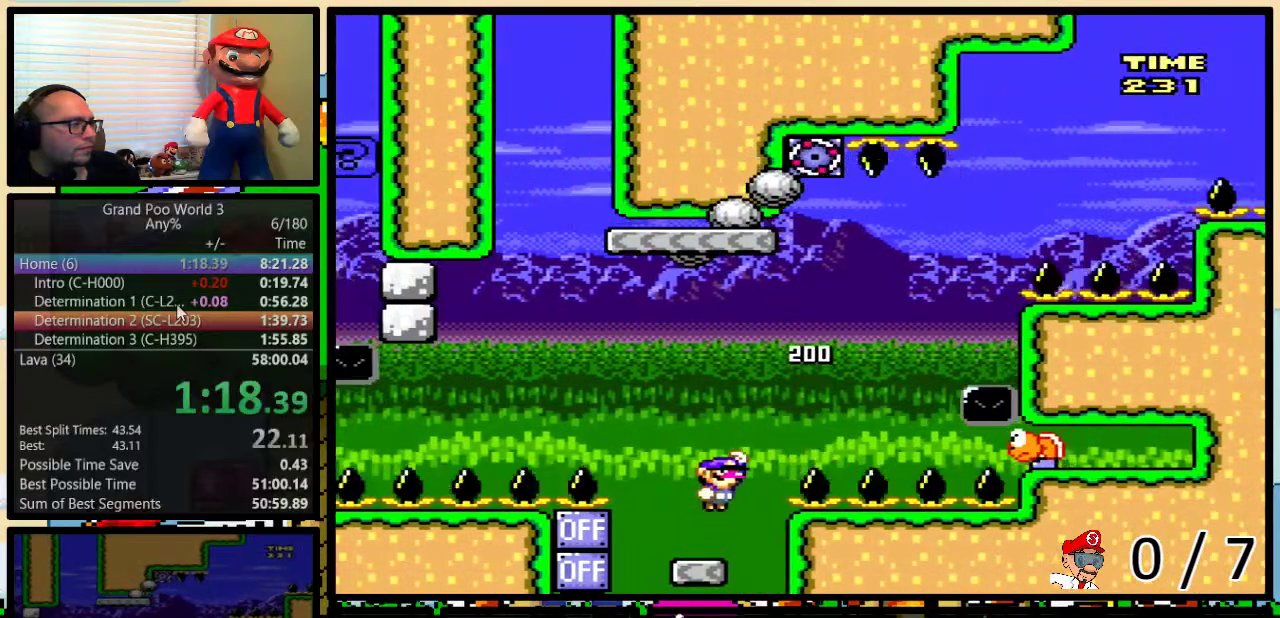
{"buttons": ["B", "Y", "DPAD_LEFT"], "events": [[233, "DPAD_UP", "up"], [450, "DPAD_LEFT", "down"], [450, "DPAD_RIGHT", "up"]]}
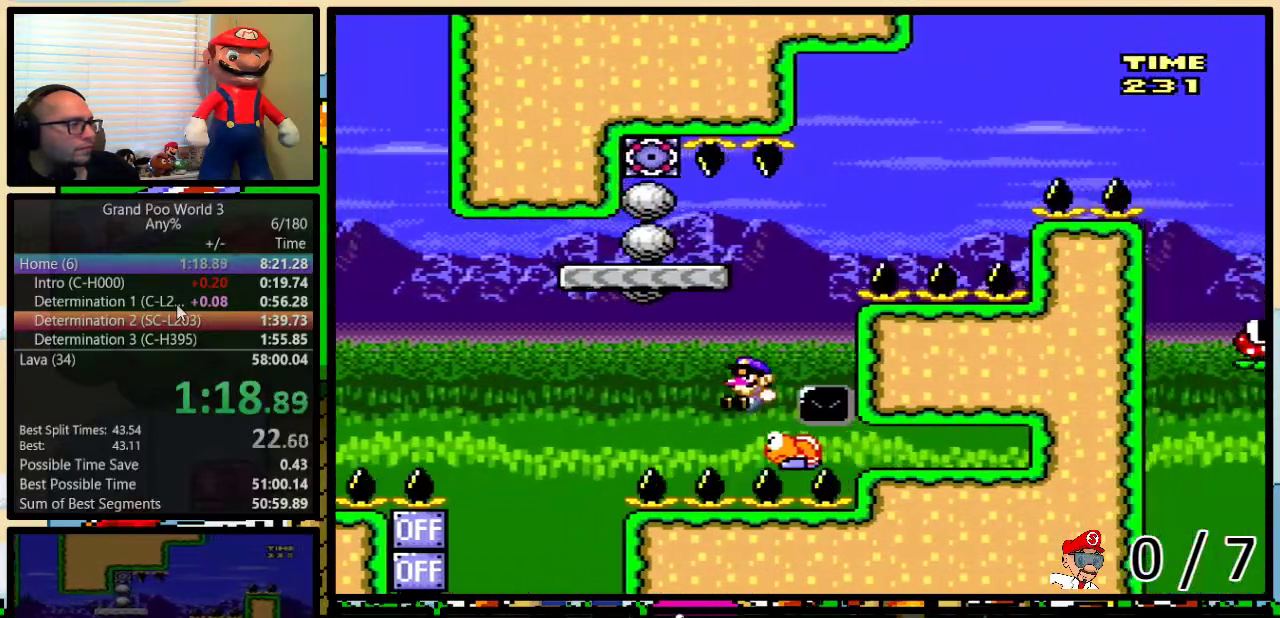
{"buttons": ["Y", "DPAD_UP", "DPAD_RIGHT"], "events": [[100, "DPAD_UP", "down"], [150, "DPAD_LEFT", "up"], [150, "DPAD_RIGHT", "down"], [150, "DPAD_UP", "up"], [300, "DPAD_UP", "down"], [400, "B", "up"]]}
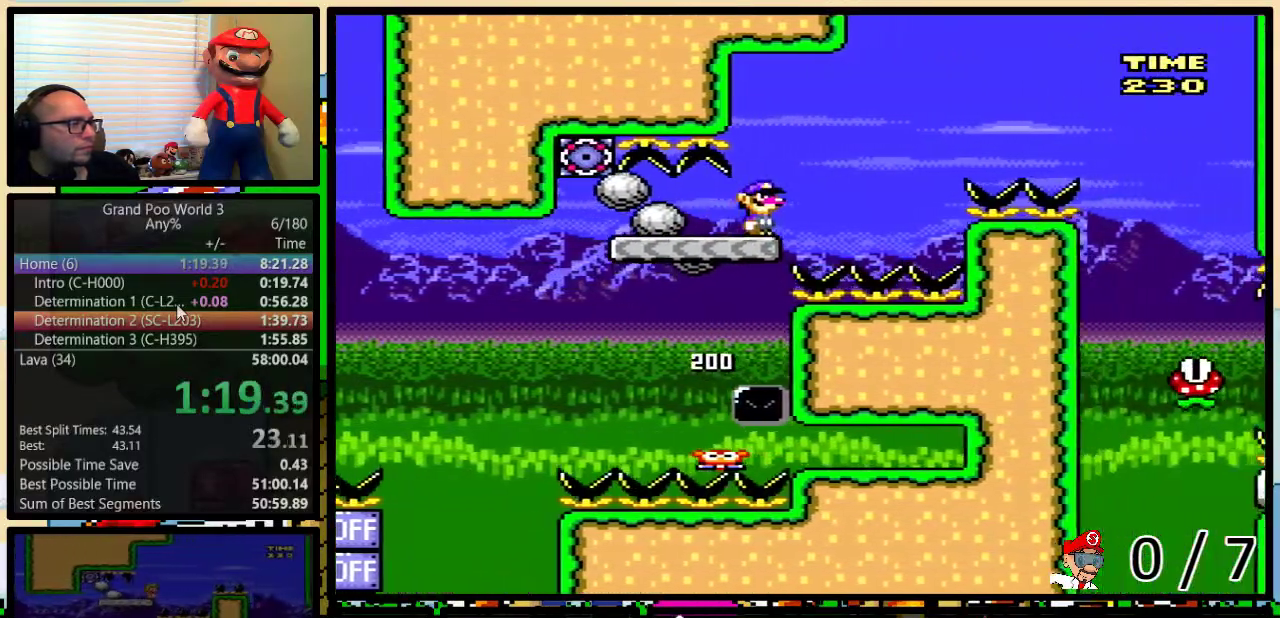
{"buttons": ["Y", "DPAD_UP", "DPAD_RIGHT"], "events": [[50, "A", "down"], [450, "A", "up"]]}
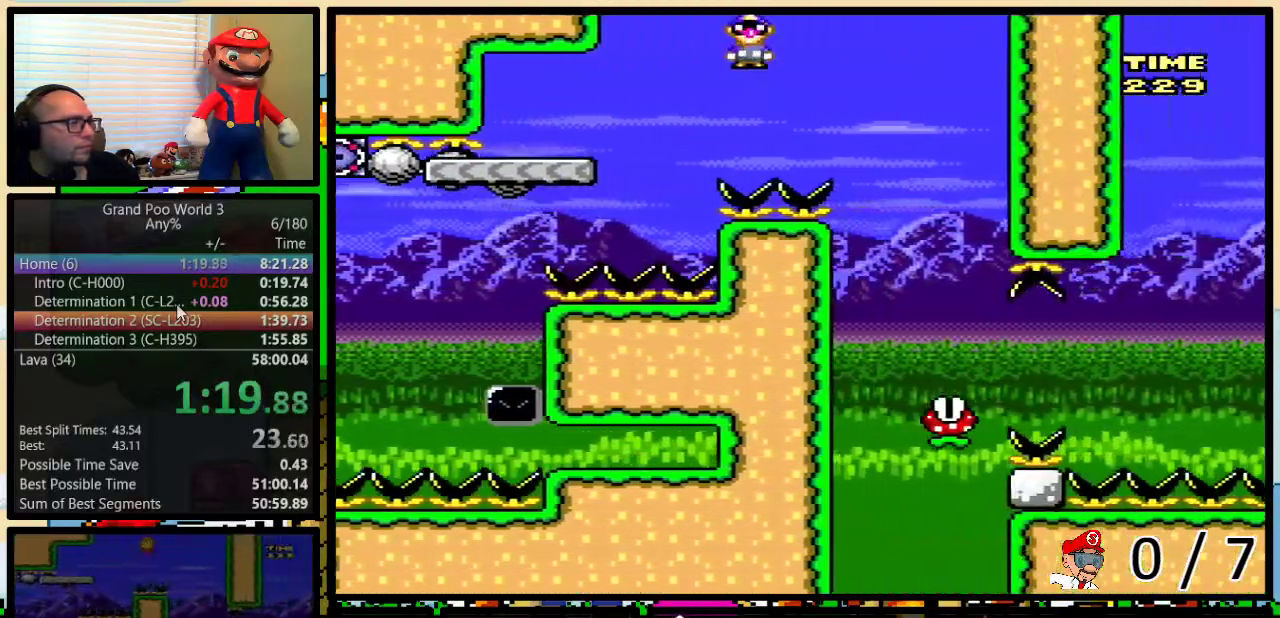
{"buttons": ["Y", "DPAD_UP", "DPAD_RIGHT"], "events": [[50, "A", "down"], [100, "DPAD_UP", "up"], [133, "A", "up"], [233, "DPAD_LEFT", "down"], [233, "DPAD_RIGHT", "up"], [350, "DPAD_LEFT", "up"], [350, "DPAD_RIGHT", "down"], [500, "DPAD_UP", "down"]]}
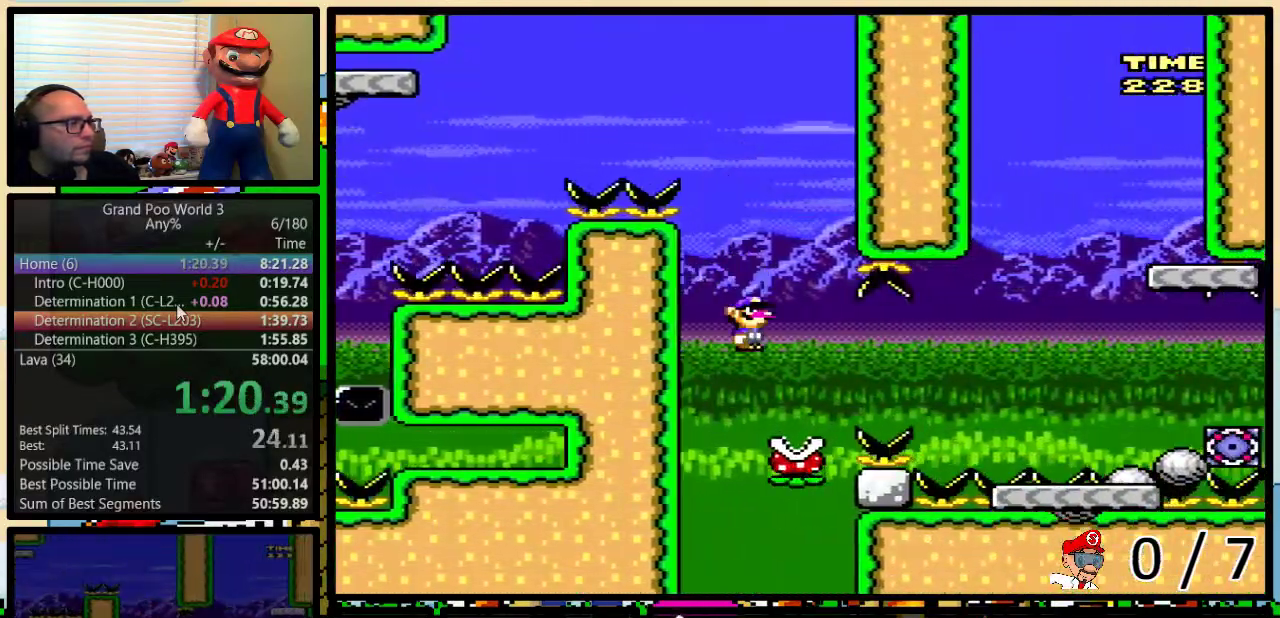
{"buttons": ["Y", "DPAD_UP", "DPAD_RIGHT"], "events": [[233, "A", "down"], [483, "A", "up"]]}
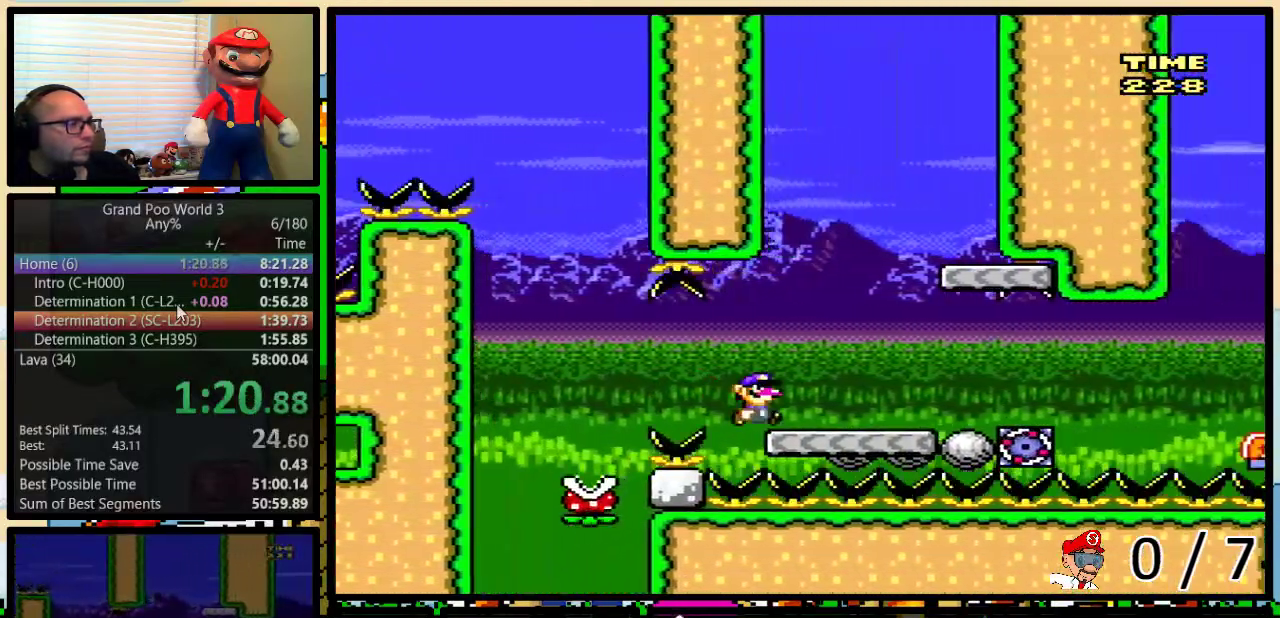
{"buttons": ["Y", "DPAD_LEFT"], "events": [[67, "B", "down"], [267, "B", "up"], [267, "DPAD_UP", "up"], [350, "DPAD_LEFT", "down"], [350, "DPAD_RIGHT", "up"]]}
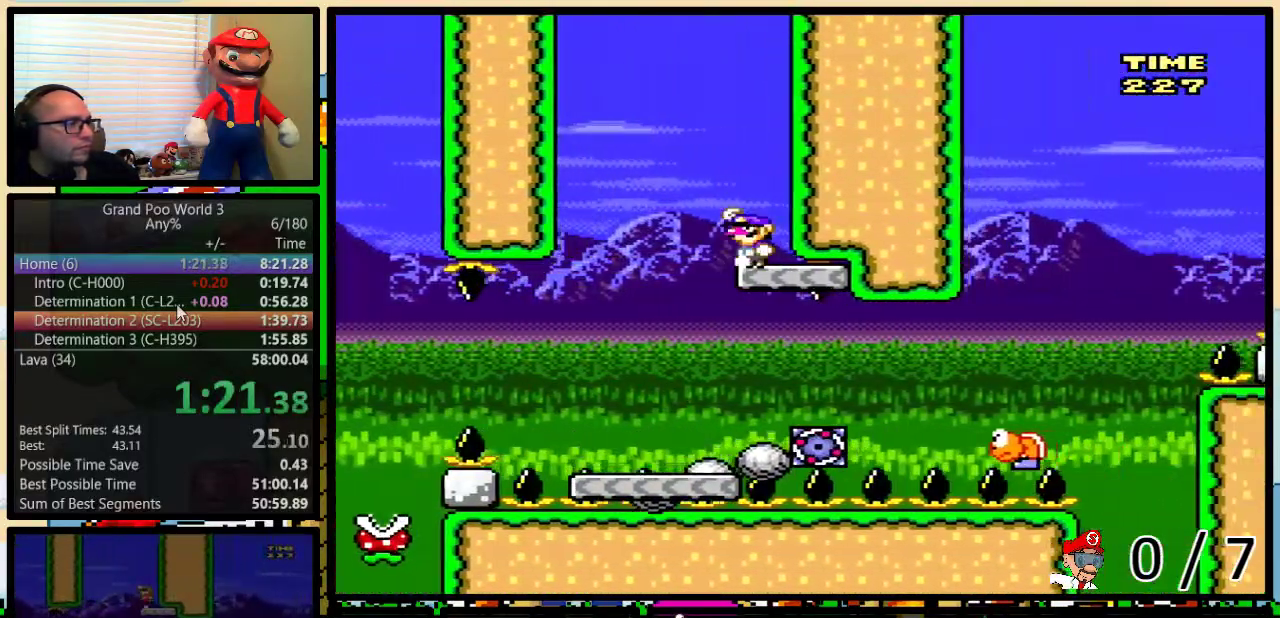
{"buttons": ["Y", "DPAD_RIGHT"], "events": [[17, "B", "down"], [300, "DPAD_UP", "down"], [333, "DPAD_LEFT", "up"], [333, "DPAD_RIGHT", "down"], [367, "DPAD_UP", "up"], [417, "B", "up"]]}
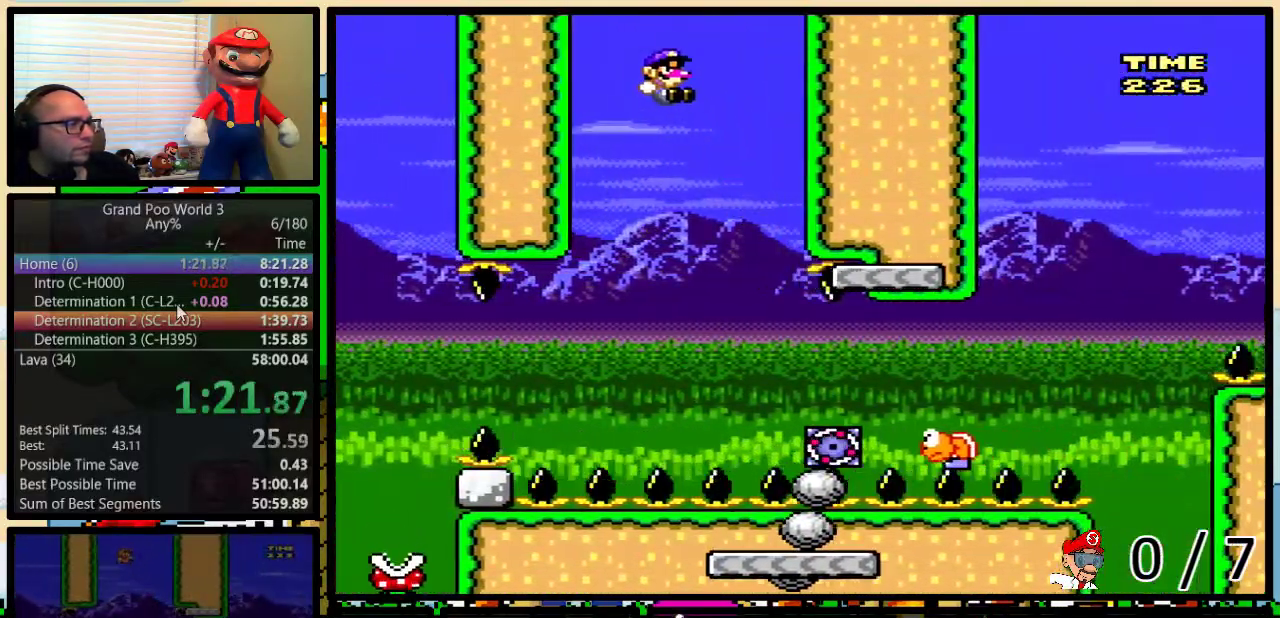
{"buttons": ["Y", "DPAD_UP", "DPAD_RIGHT"], "events": [[17, "DPAD_RIGHT", "up"], [83, "B", "down"], [83, "DPAD_RIGHT", "down"], [117, "DPAD_UP", "down"], [233, "B", "up"], [267, "DPAD_UP", "up"], [417, "DPAD_UP", "down"]]}
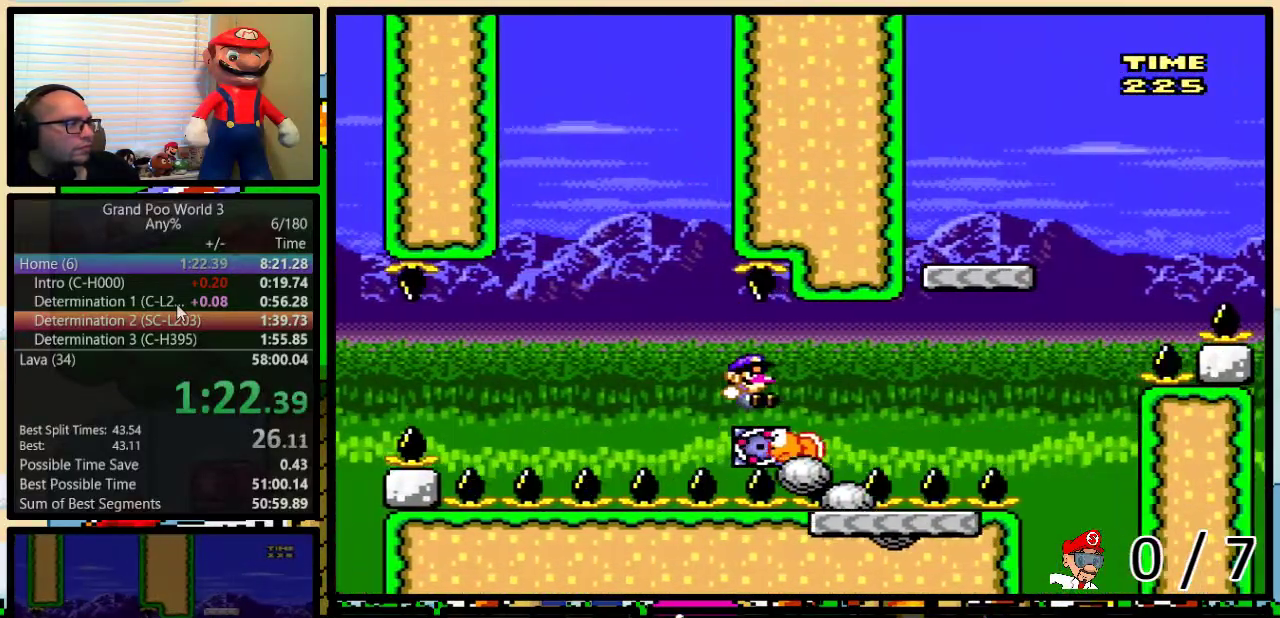
{"buttons": ["B", "Y", "DPAD_UP", "DPAD_RIGHT"], "events": [[133, "B", "down"], [300, "B", "up"], [483, "B", "down"]]}
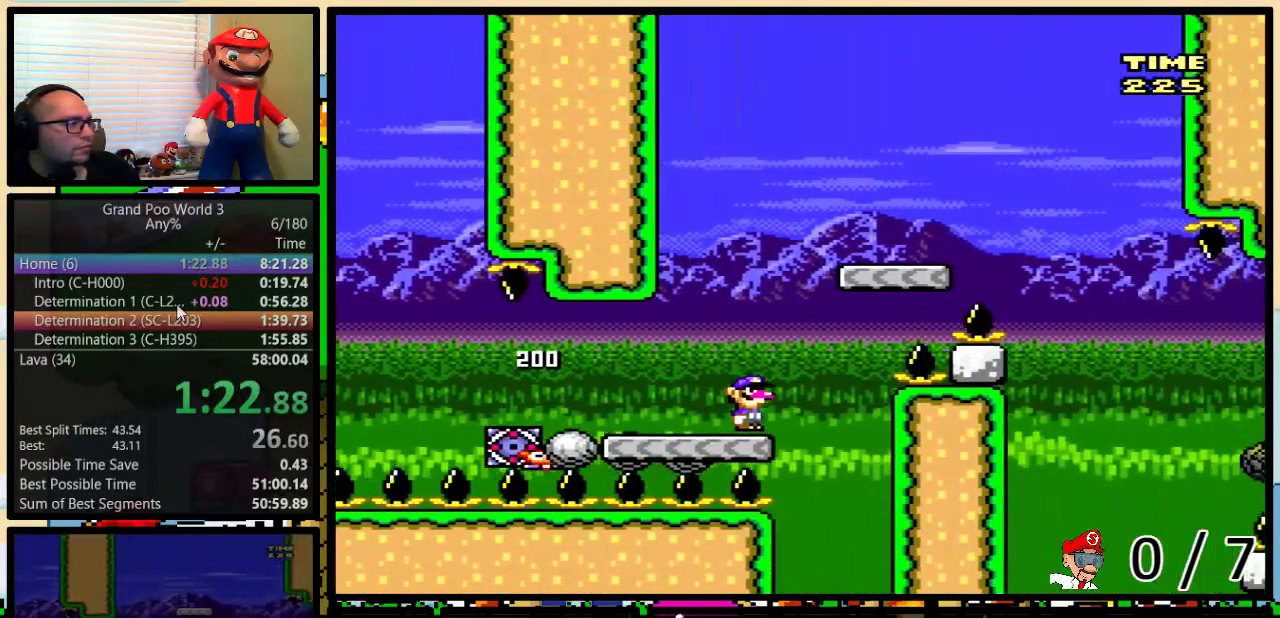
{"buttons": ["Y", "DPAD_UP", "DPAD_RIGHT"], "events": [[267, "B", "up"]]}
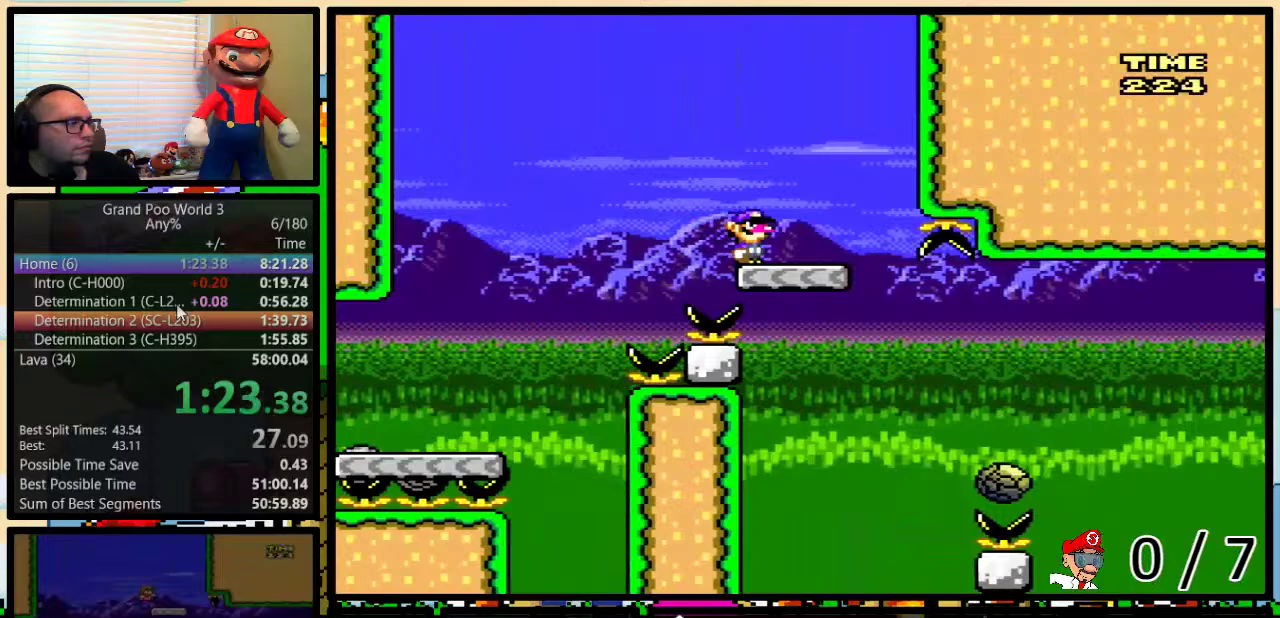
{"buttons": ["Y", "DPAD_UP", "DPAD_RIGHT"], "events": [[17, "DPAD_LEFT", "down"], [17, "DPAD_RIGHT", "up"], [17, "DPAD_UP", "up"], [50, "A", "down"], [167, "DPAD_LEFT", "up"], [167, "DPAD_RIGHT", "down"], [233, "A", "up"], [233, "DPAD_RIGHT", "up"], [483, "DPAD_RIGHT", "down"], [483, "DPAD_UP", "down"]]}
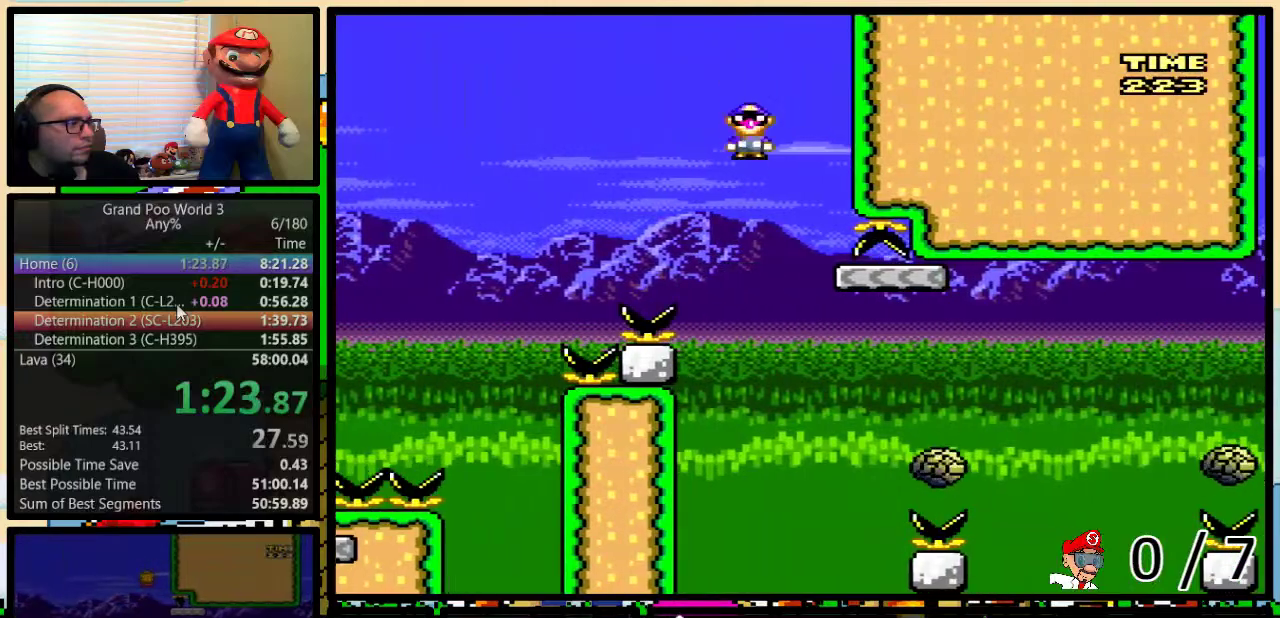
{"buttons": ["A", "Y", "DPAD_UP", "DPAD_RIGHT"], "events": [[100, "A", "down"]]}
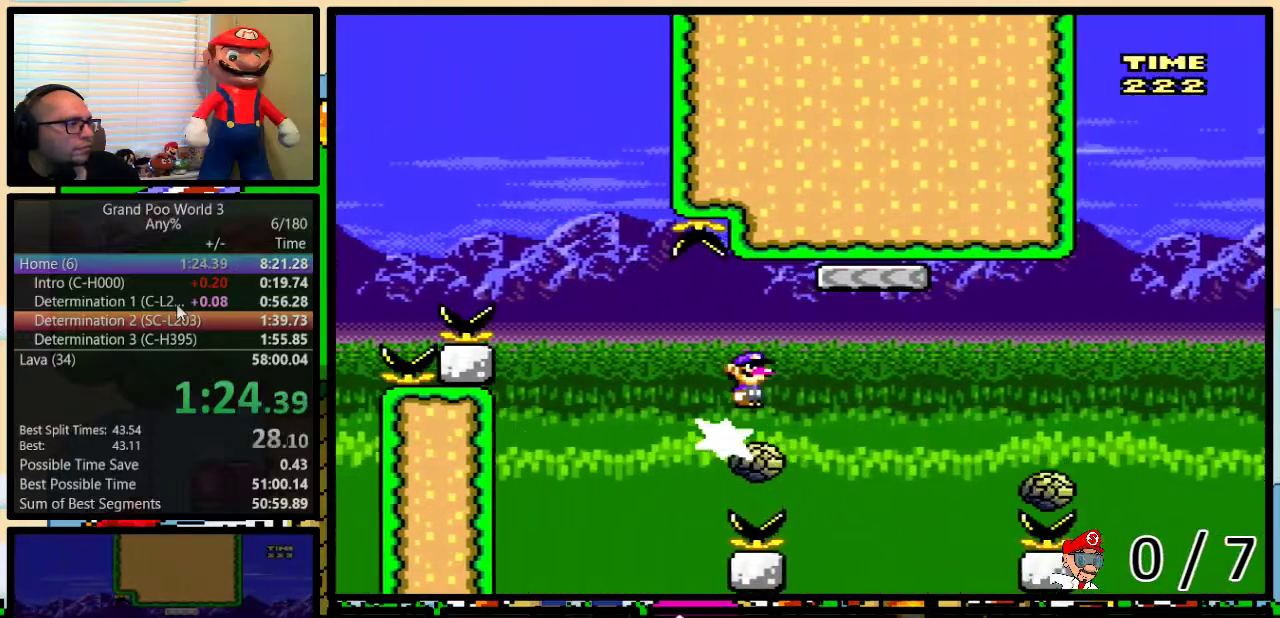
{"buttons": ["B", "Y", "DPAD_UP", "DPAD_RIGHT"], "events": [[33, "A", "up"], [433, "B", "down"]]}
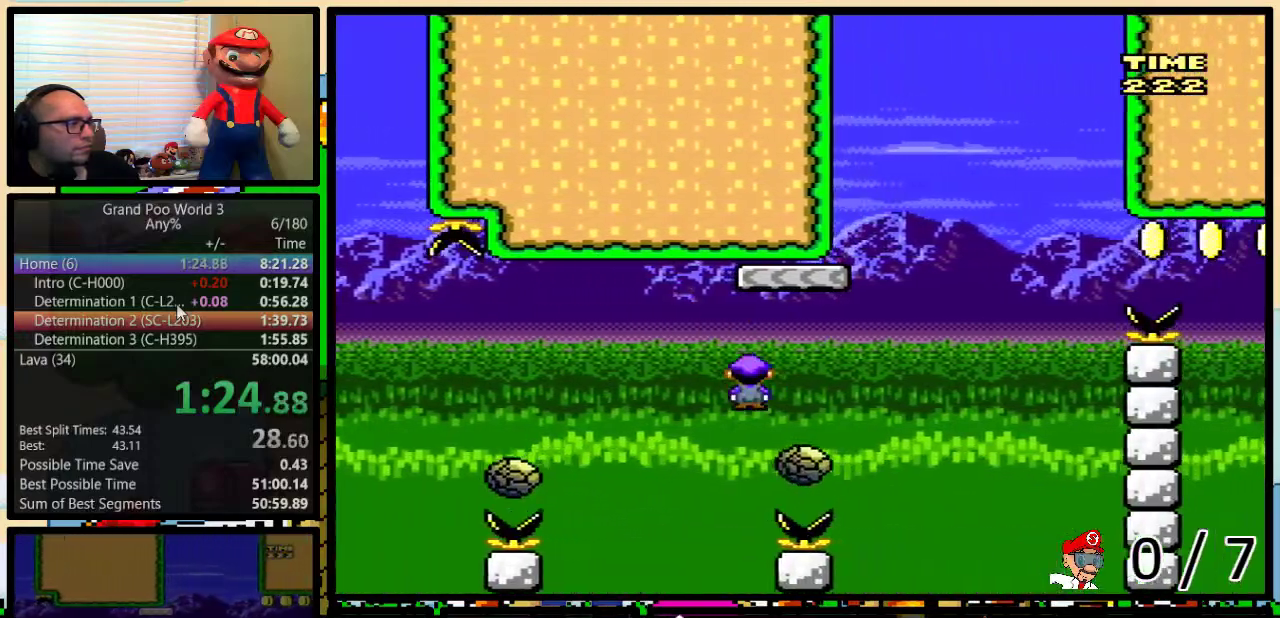
{"buttons": ["B", "Y"], "events": [[217, "DPAD_UP", "up"], [250, "DPAD_LEFT", "down"], [250, "DPAD_RIGHT", "up"], [350, "DPAD_LEFT", "up"], [350, "DPAD_UP", "down"], [367, "DPAD_RIGHT", "down"], [400, "DPAD_UP", "up"], [467, "DPAD_RIGHT", "up"]]}
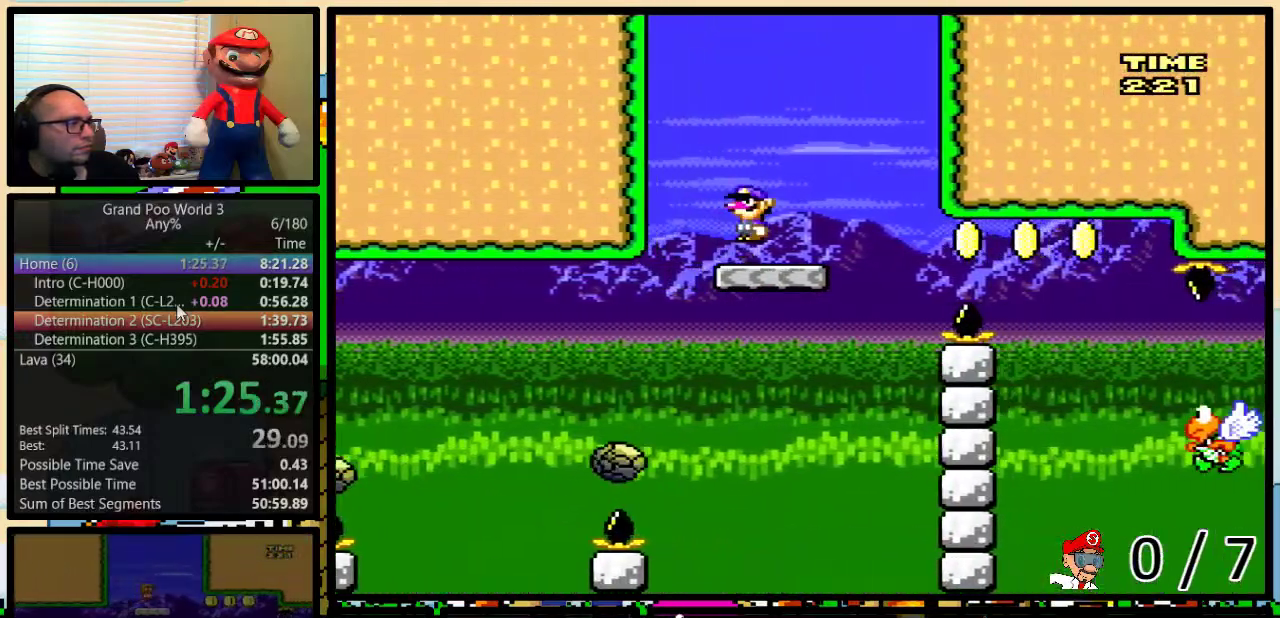
{"buttons": ["Y", "DPAD_RIGHT"], "events": [[33, "DPAD_RIGHT", "down"], [67, "DPAD_UP", "down"], [367, "DPAD_UP", "up"], [500, "B", "up"]]}
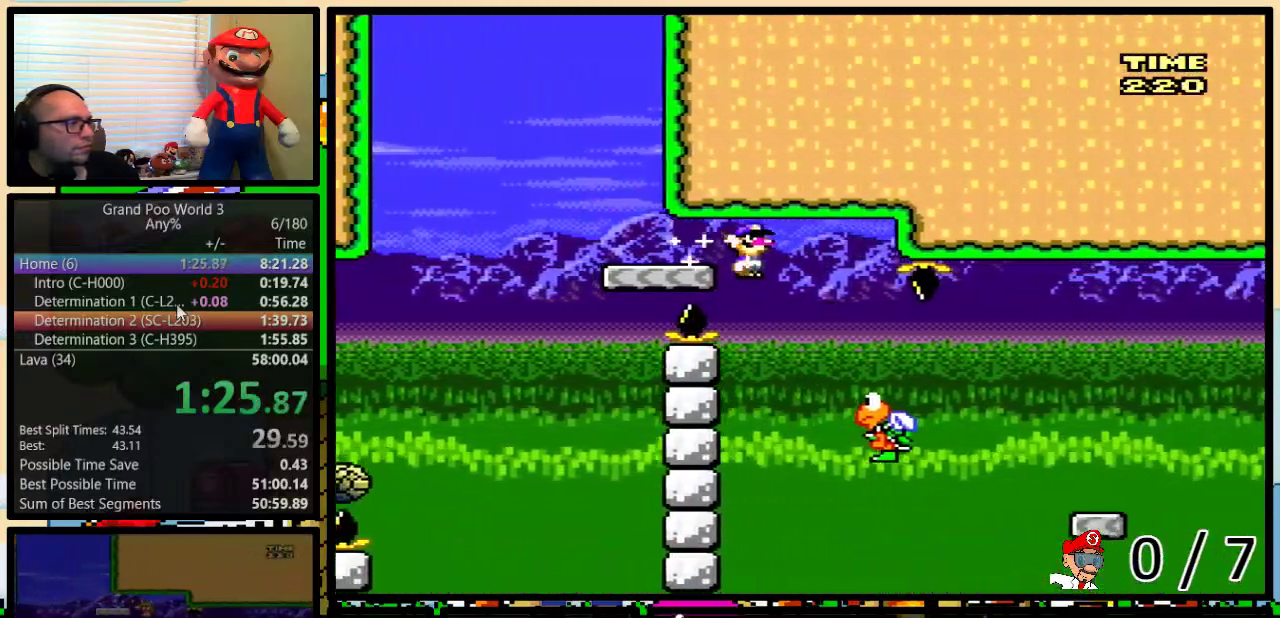
{"buttons": ["B", "Y", "DPAD_UP", "DPAD_RIGHT"], "events": [[67, "DPAD_LEFT", "down"], [67, "DPAD_RIGHT", "up"], [150, "DPAD_LEFT", "up"], [150, "DPAD_RIGHT", "down"], [350, "DPAD_UP", "down"], [400, "B", "down"]]}
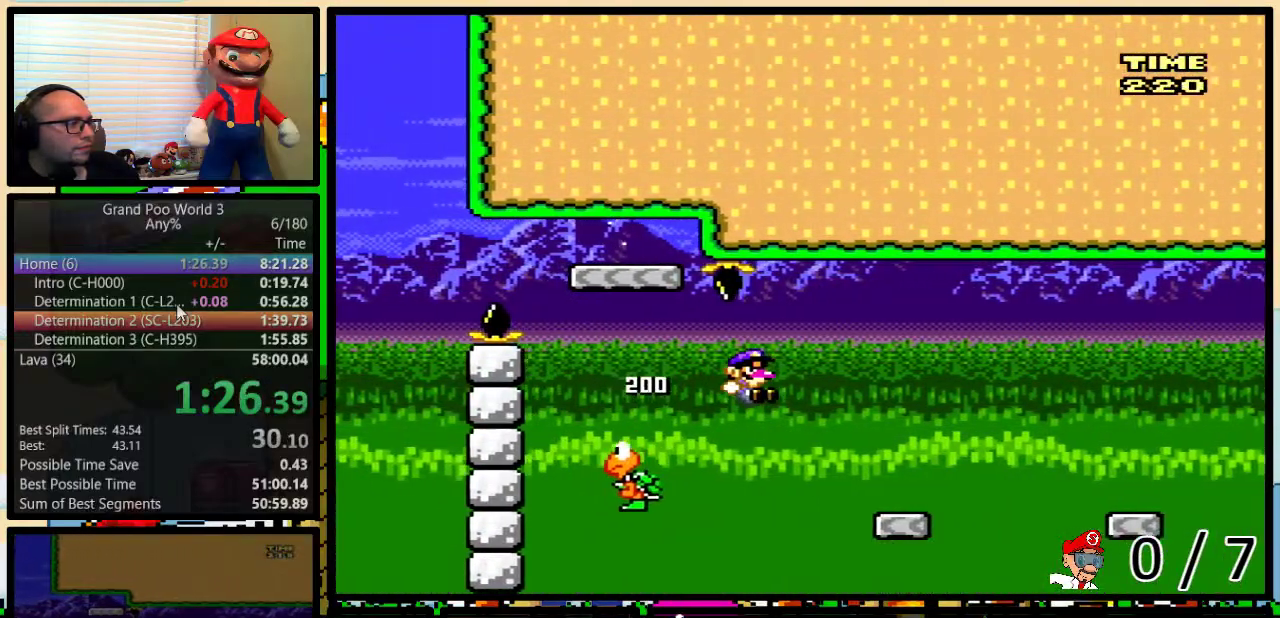
{"buttons": ["Y", "DPAD_RIGHT"]}
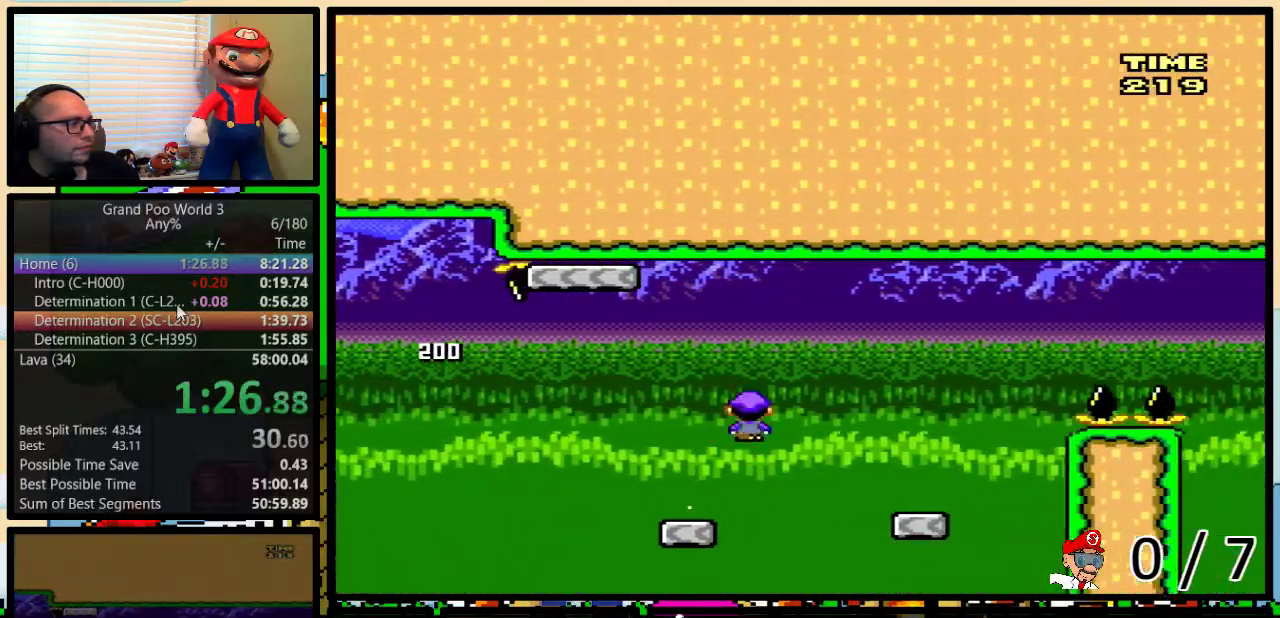
{"buttons": ["B", "Y", "DPAD_RIGHT"], "events": [[267, "DPAD_LEFT", "down"], [267, "DPAD_RIGHT", "up"], [317, "DPAD_LEFT", "up"], [350, "DPAD_RIGHT", "down"], [417, "B", "down"]]}
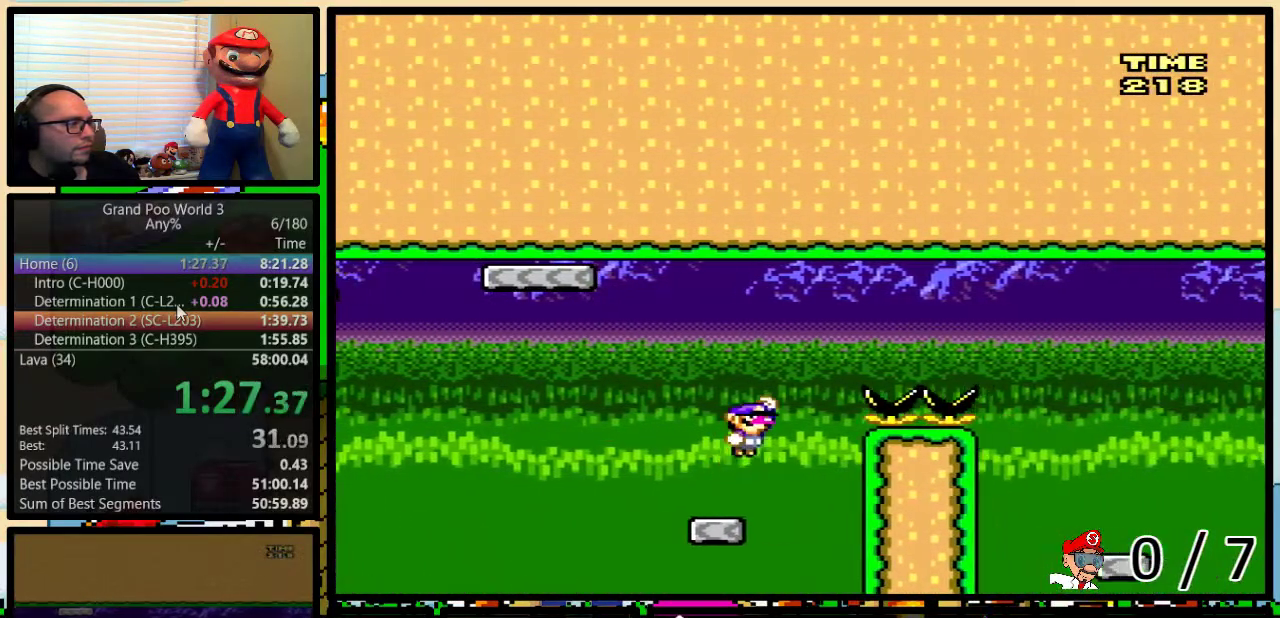
{"buttons": ["Y", "DPAD_RIGHT"], "events": [[17, "DPAD_UP", "down"], [317, "DPAD_UP", "up"], [333, "B", "up"]]}
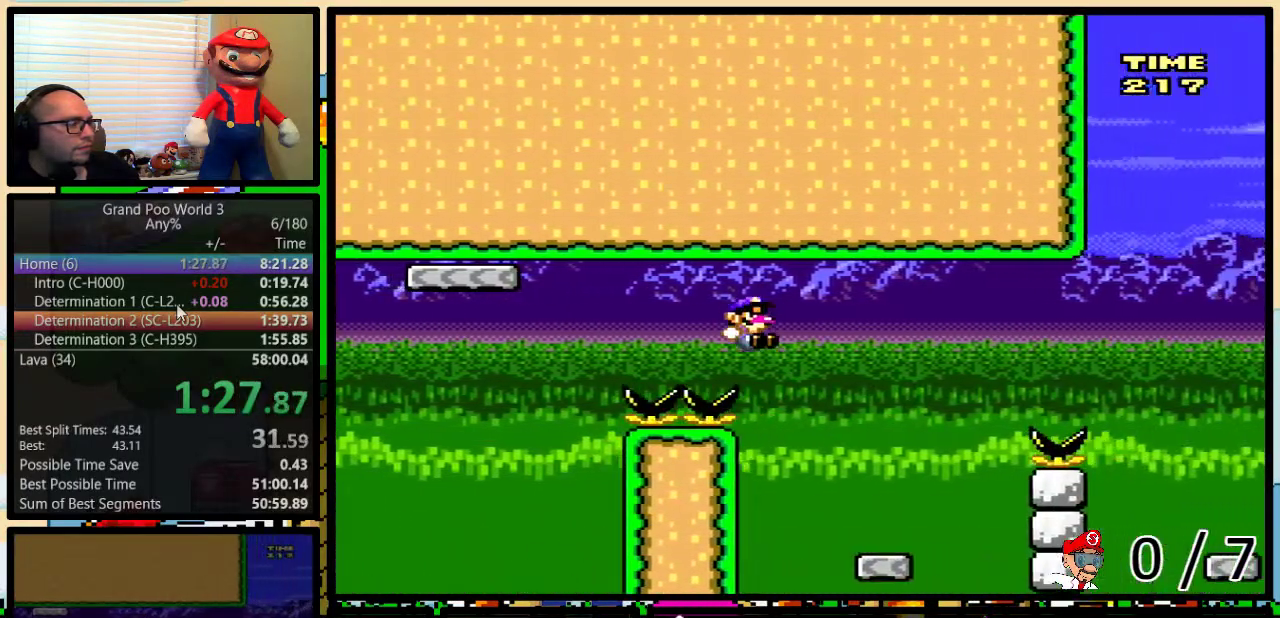
{"buttons": ["B", "Y", "DPAD_UP", "DPAD_RIGHT"], "events": [[200, "DPAD_LEFT", "down"], [200, "DPAD_RIGHT", "up"], [300, "DPAD_LEFT", "up"], [300, "DPAD_RIGHT", "down"], [400, "B", "down"], [450, "DPAD_UP", "down"]]}
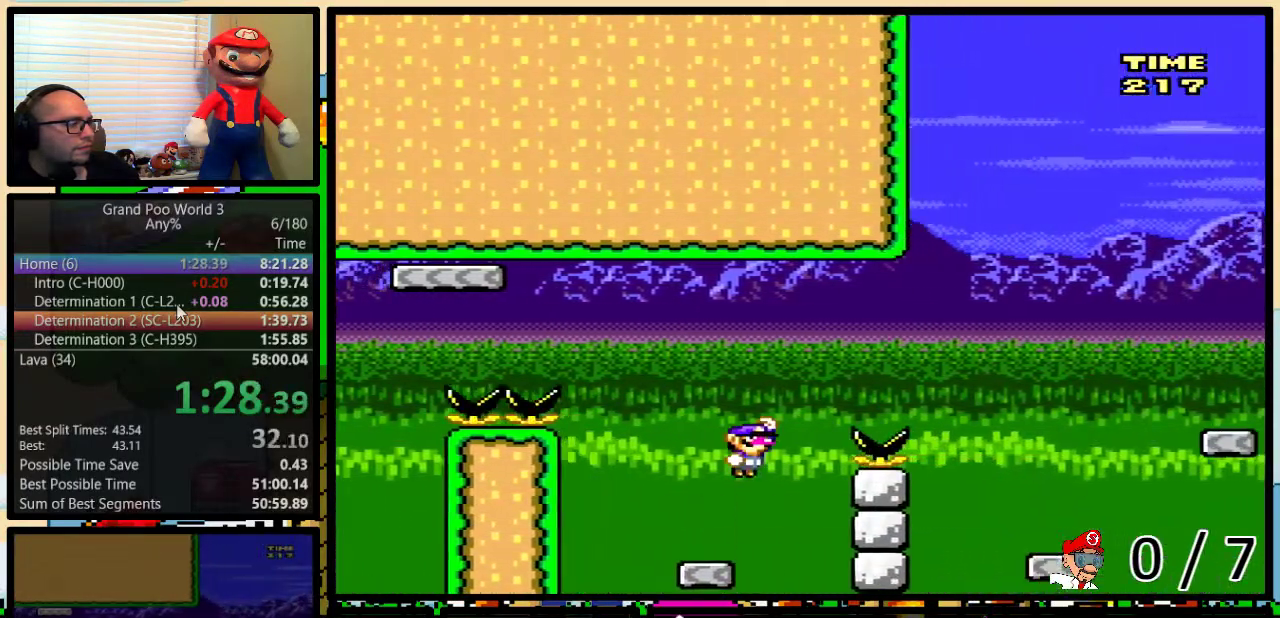
{"buttons": ["Y", "DPAD_RIGHT"], "events": [[250, "B", "up"], [250, "DPAD_UP", "up"]]}
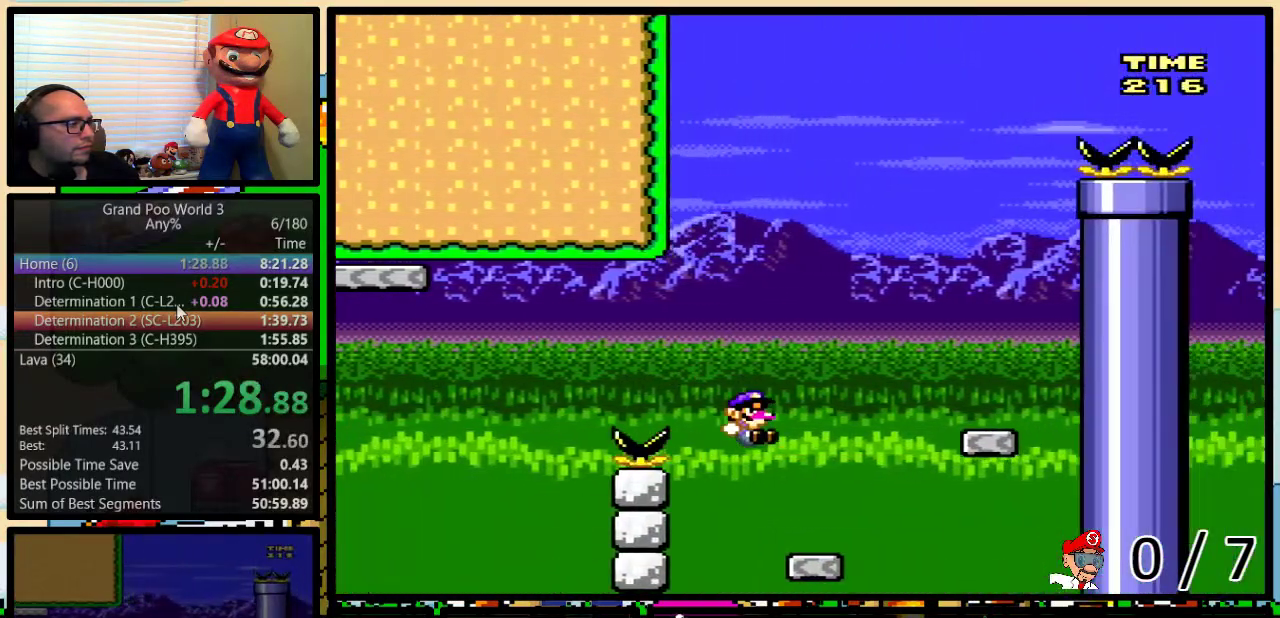
{"buttons": ["B", "Y", "DPAD_UP", "DPAD_RIGHT"], "events": [[50, "DPAD_LEFT", "down"], [50, "DPAD_RIGHT", "up"], [167, "DPAD_LEFT", "up"], [167, "DPAD_RIGHT", "down"], [233, "B", "down"], [333, "DPAD_UP", "down"]]}
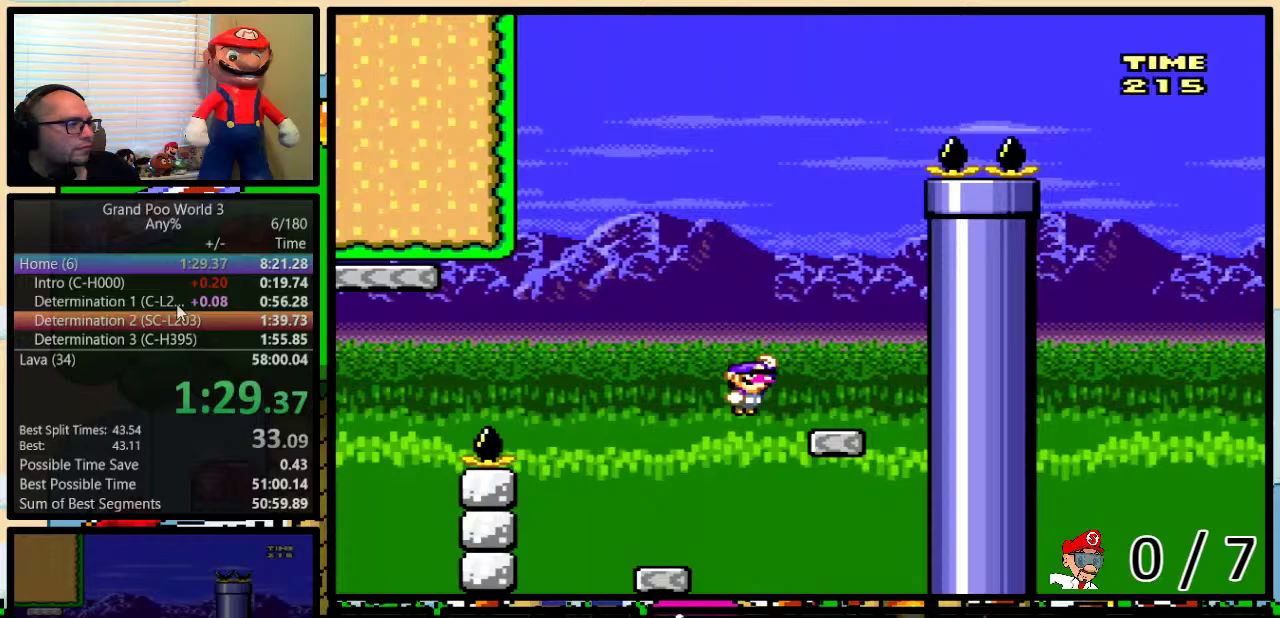
{"buttons": ["B", "Y", "DPAD_LEFT"], "events": [[17, "DPAD_UP", "up"], [50, "B", "up"], [133, "DPAD_RIGHT", "up"], [167, "DPAD_LEFT", "down"], [467, "B", "down"]]}
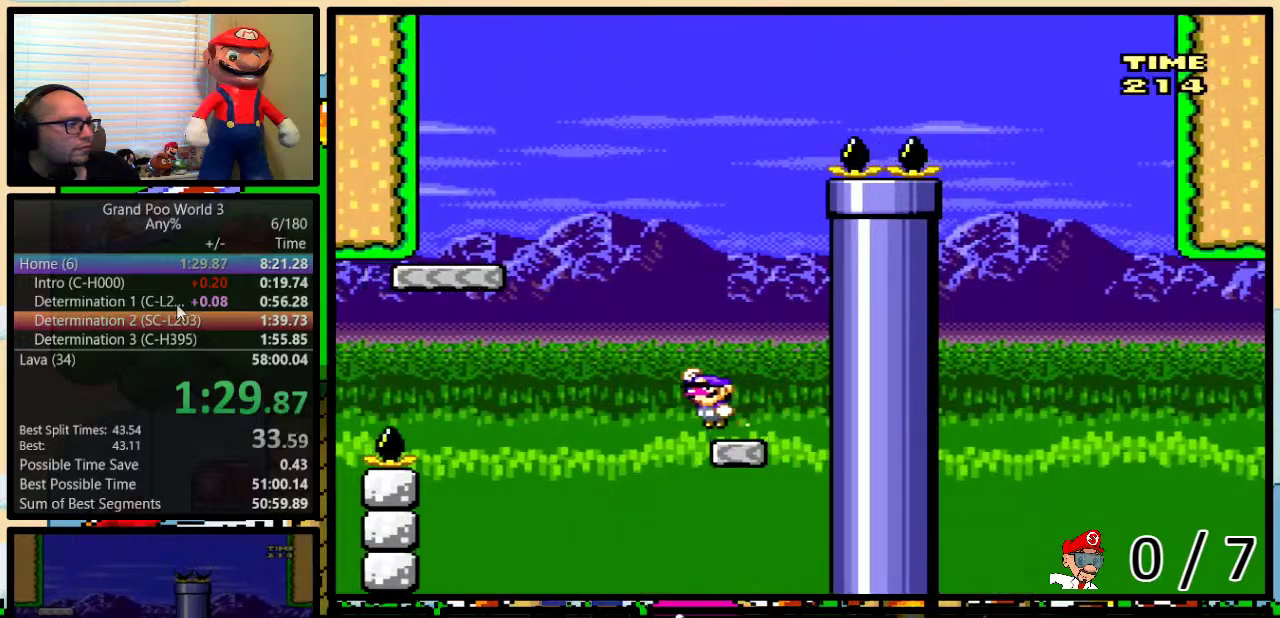
{"buttons": ["Y", "DPAD_UP", "DPAD_RIGHT"], "events": [[183, "DPAD_UP", "down"], [217, "DPAD_LEFT", "up"], [217, "DPAD_RIGHT", "down"], [250, "DPAD_UP", "up"], [350, "DPAD_RIGHT", "up"], [400, "DPAD_RIGHT", "down"], [433, "DPAD_UP", "down"], [500, "B", "up"]]}
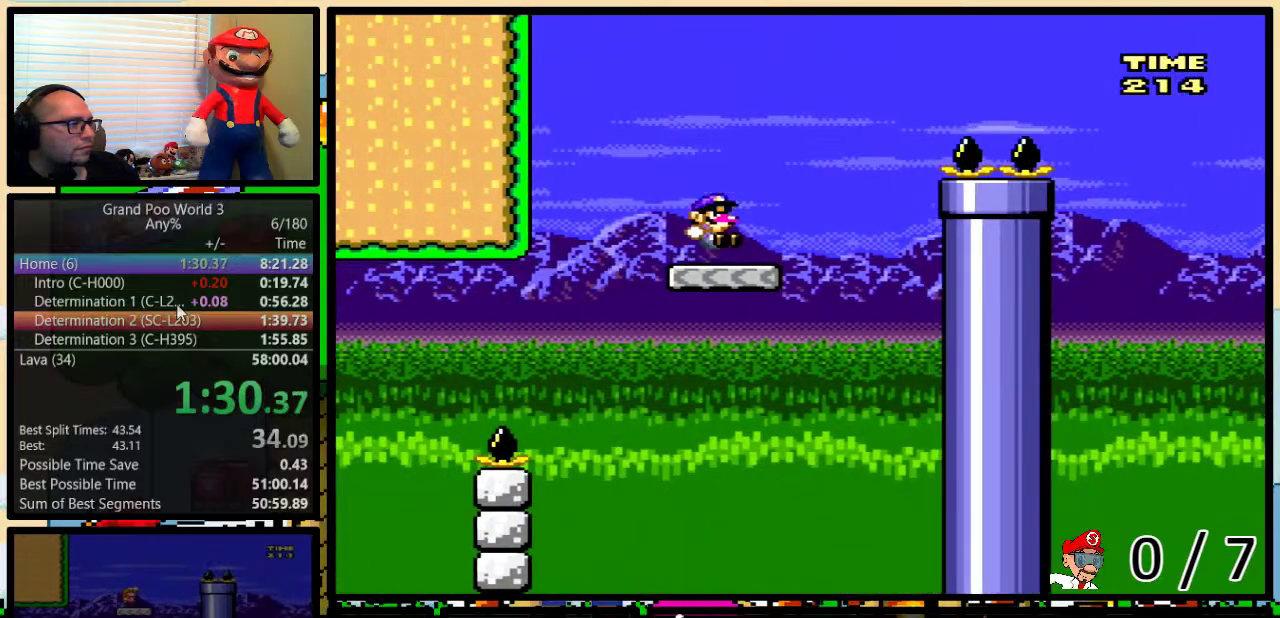
{"buttons": ["B", "Y", "DPAD_UP", "DPAD_RIGHT"], "events": [[183, "B", "down"]]}
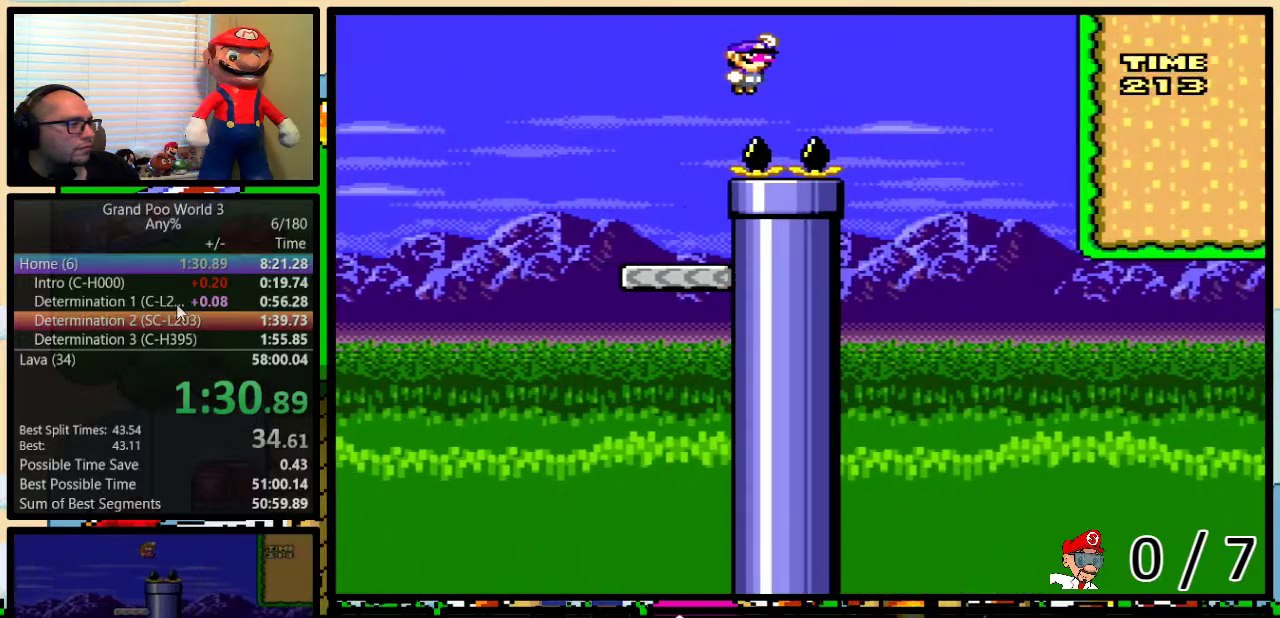
{"buttons": ["B", "Y", "DPAD_RIGHT"], "events": [[67, "DPAD_UP", "up"], [183, "B", "up"], [250, "DPAD_RIGHT", "up"], [283, "DPAD_LEFT", "down"], [367, "B", "down"], [433, "DPAD_LEFT", "up"], [433, "DPAD_RIGHT", "down"]]}